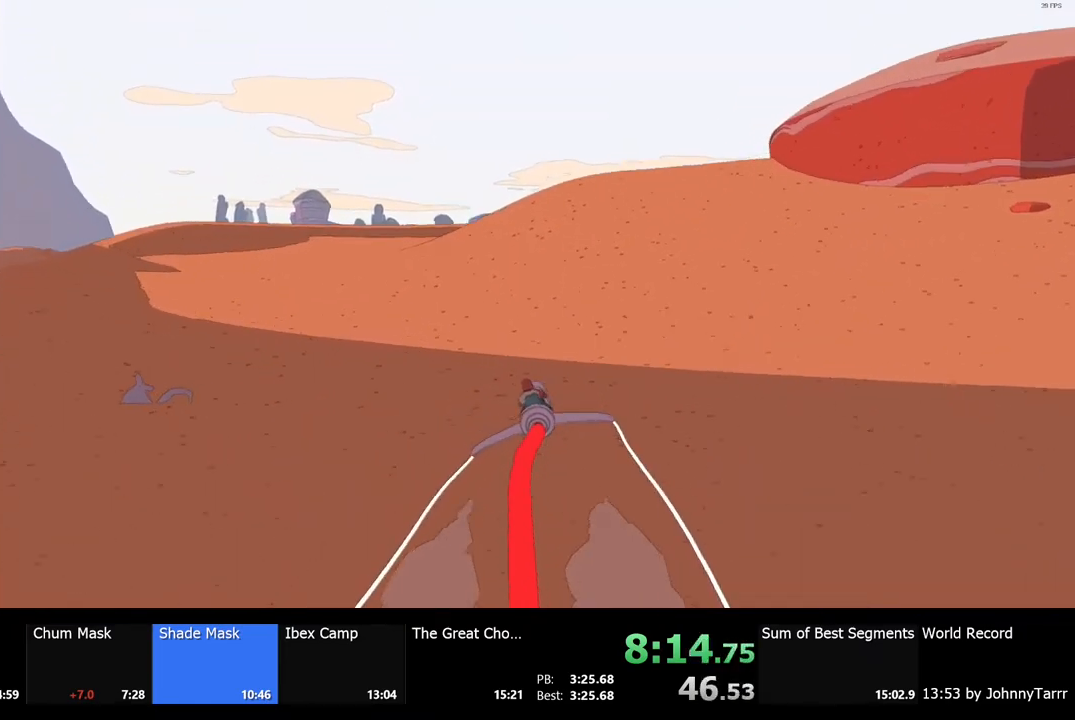
Gameplay with keyboard and mouse; each line is a JSON object with the keys and mouse buttons held at the frame after it. "events" lists presses ("down") and releases ("up") of "a", "ctrl", "d", "e", "f", "q", "r", "s", "shift", "space", "tab", "w", "mouse_left", "mouse_wheel", "mouse_right", "mouse_mb4" and "mouse_mb5" between this image and that frame as [ms after this image, input, new state], when the widget could be followed in between. "mouse_left", "mouse_wheel", "mouse_right", "mouse_mb4", "mouse_mb5" = the "left", "wheel", "right", "mb4", "mb5" buttons of the "mouse" list. No other keys are recorded. "wheel" means that the mouse wheel is clicked or scrolled. Mouse movement is not recorded.
{"keys": ["w"], "mouse": [], "events": []}
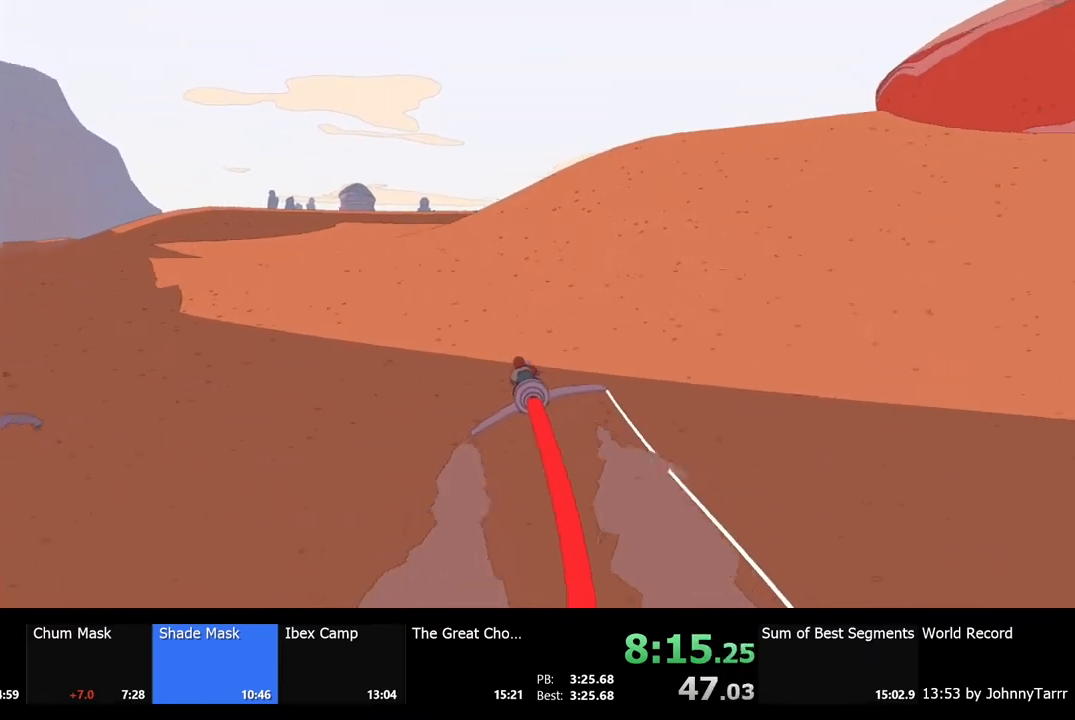
{"keys": ["w"], "mouse": [], "events": []}
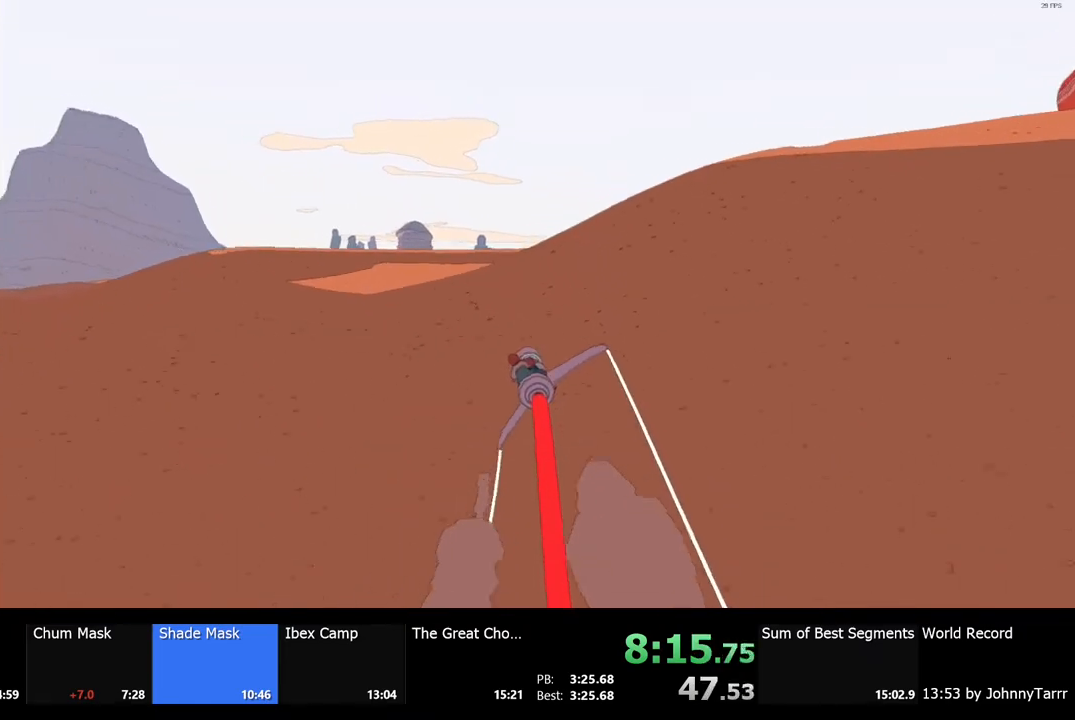
{"keys": ["w"], "mouse": [], "events": []}
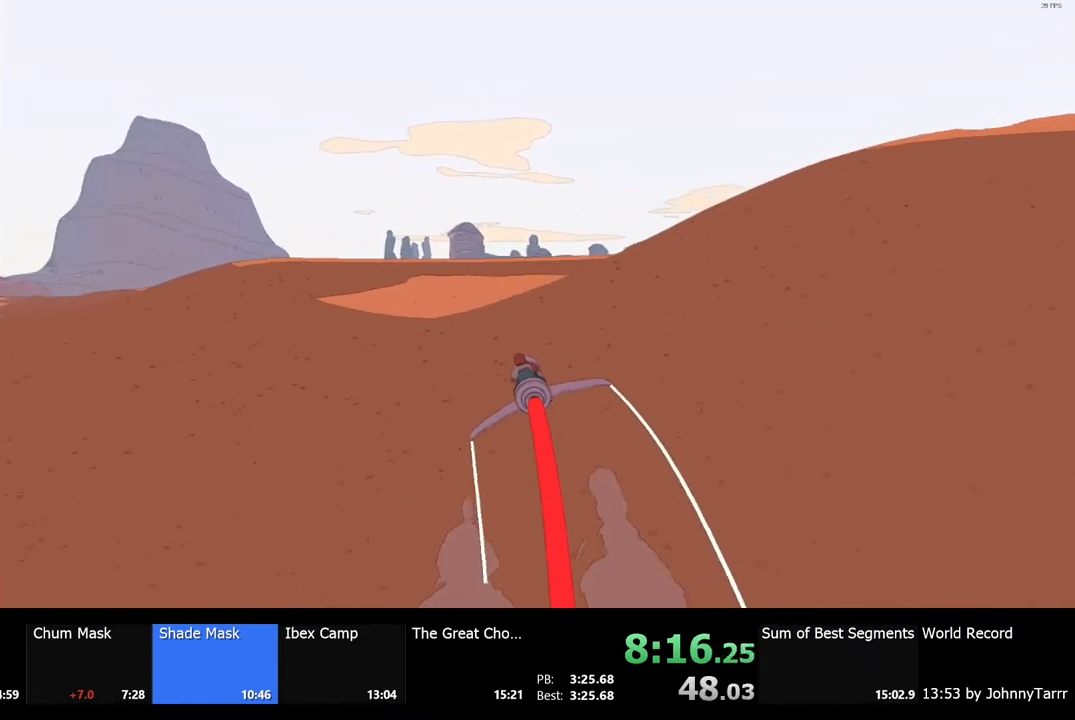
{"keys": ["w"], "mouse": [], "events": [[267, "d", "down"], [500, "d", "up"]]}
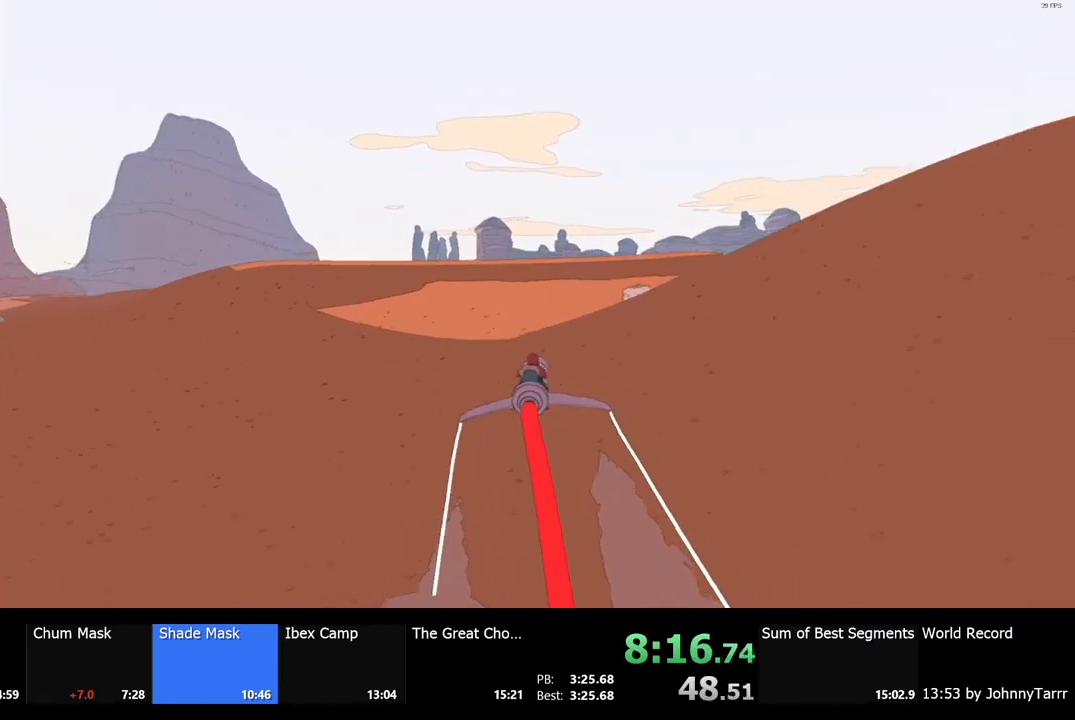
{"keys": ["w"], "mouse": [], "events": []}
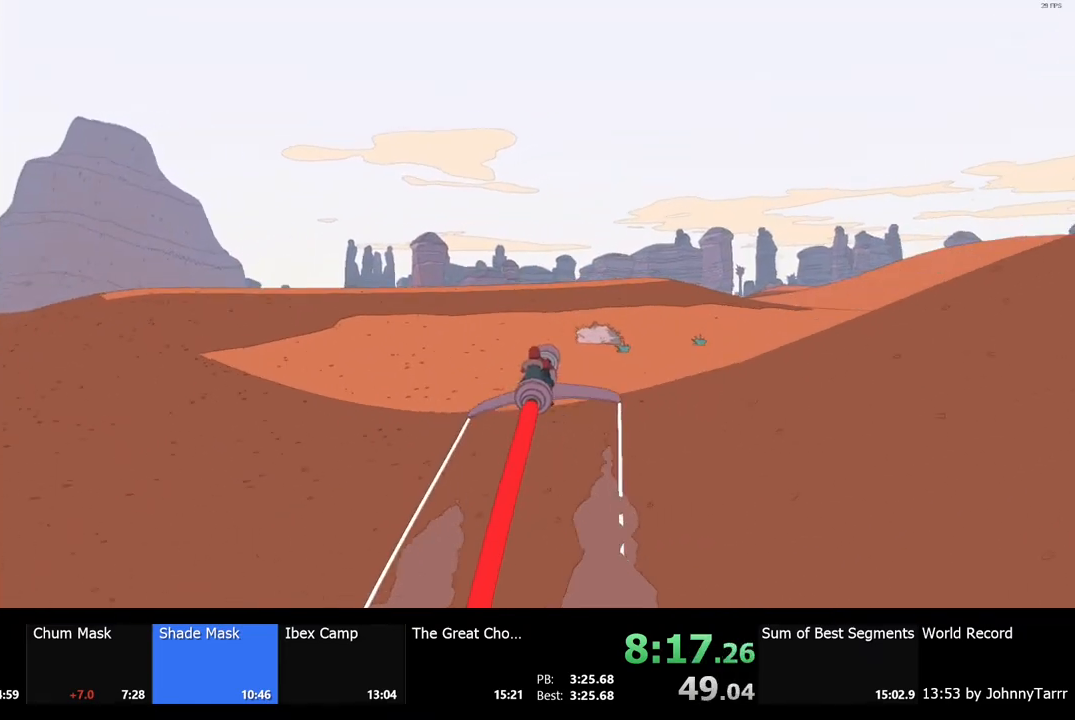
{"keys": ["w"], "mouse": [], "events": []}
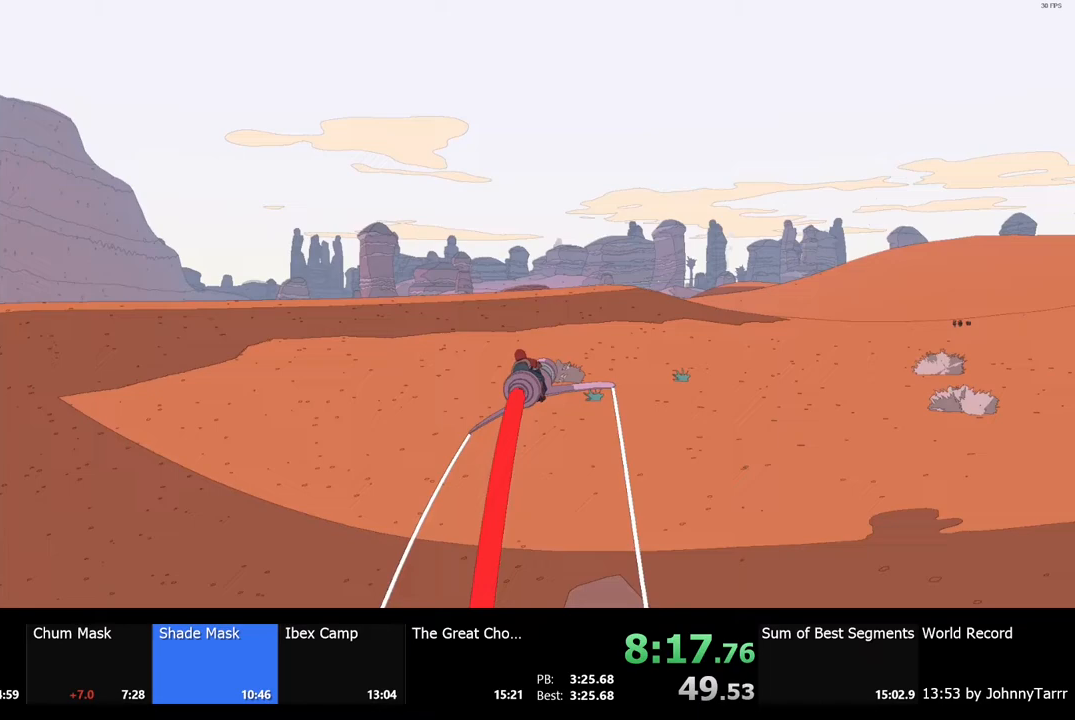
{"keys": ["w"], "mouse": [], "events": []}
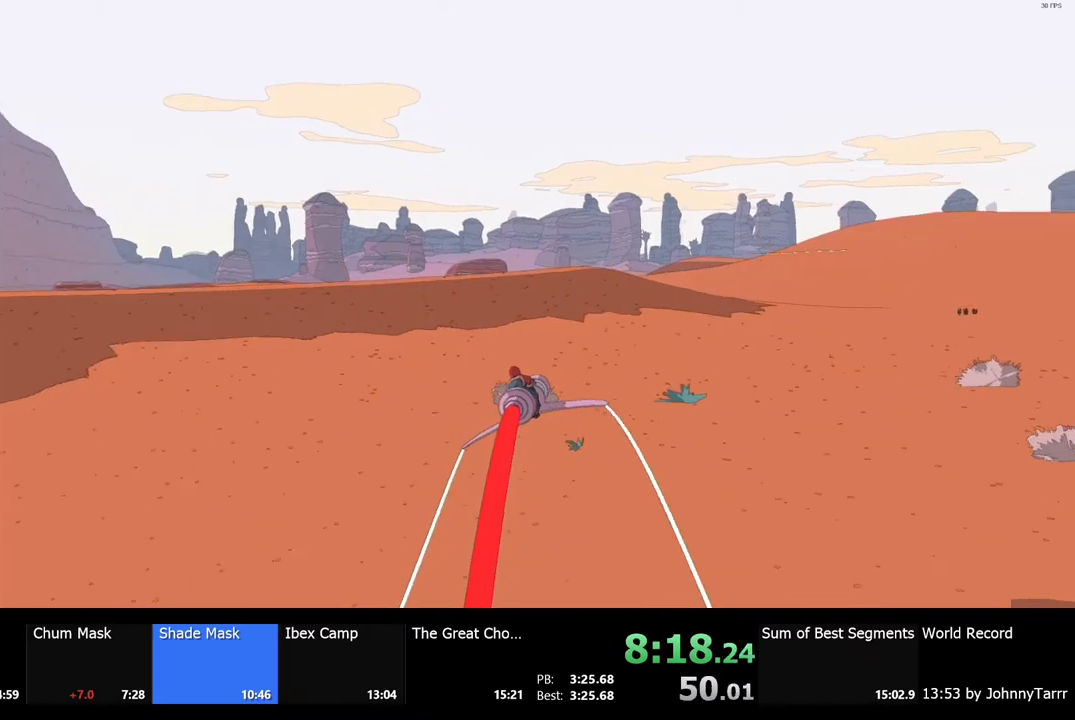
{"keys": ["d", "w"], "mouse": [], "events": [[467, "d", "down"]]}
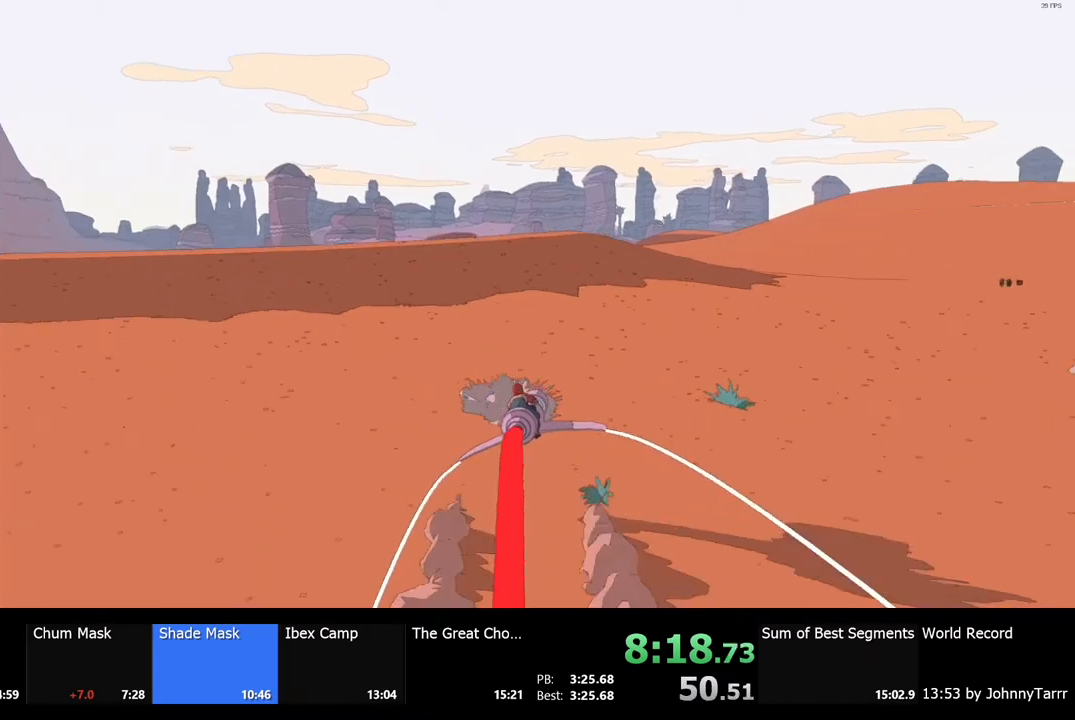
{"keys": ["w"], "mouse": [], "events": [[133, "d", "up"]]}
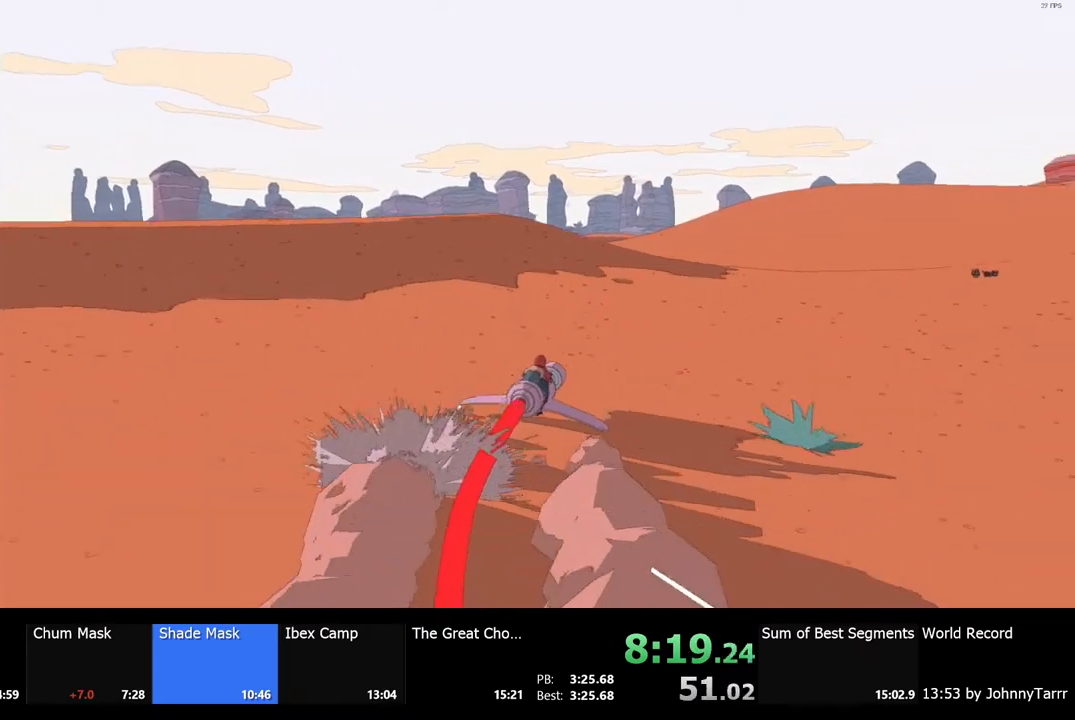
{"keys": ["w"], "mouse": [], "events": [[267, "a", "down"], [400, "a", "up"]]}
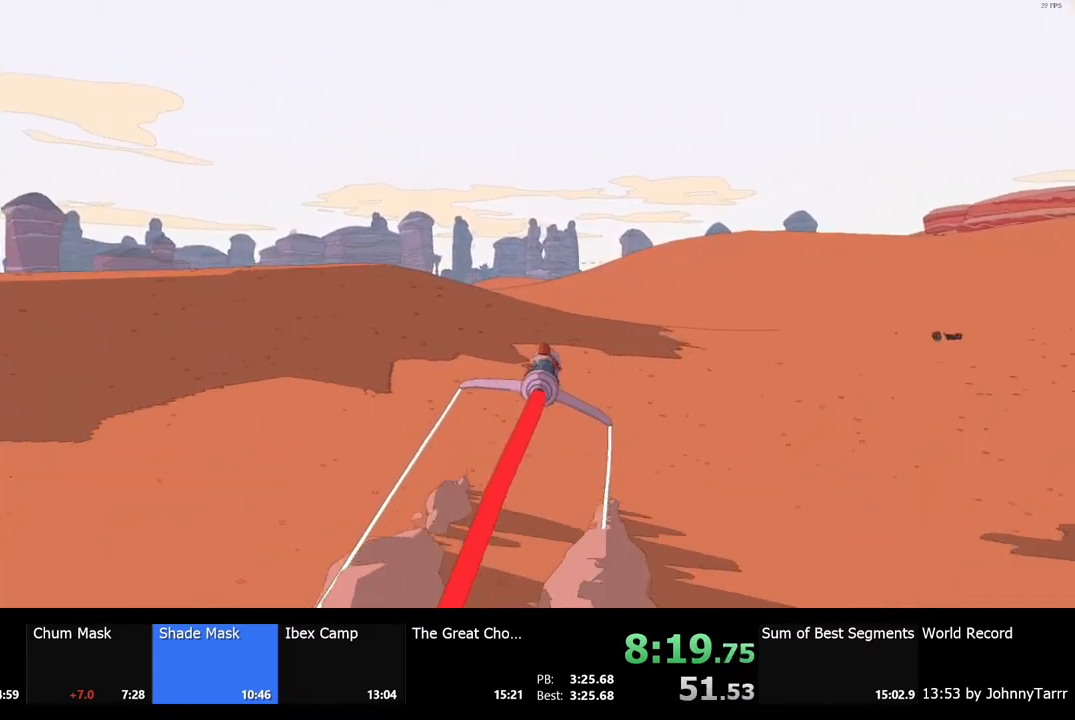
{"keys": ["w"], "mouse": [], "events": []}
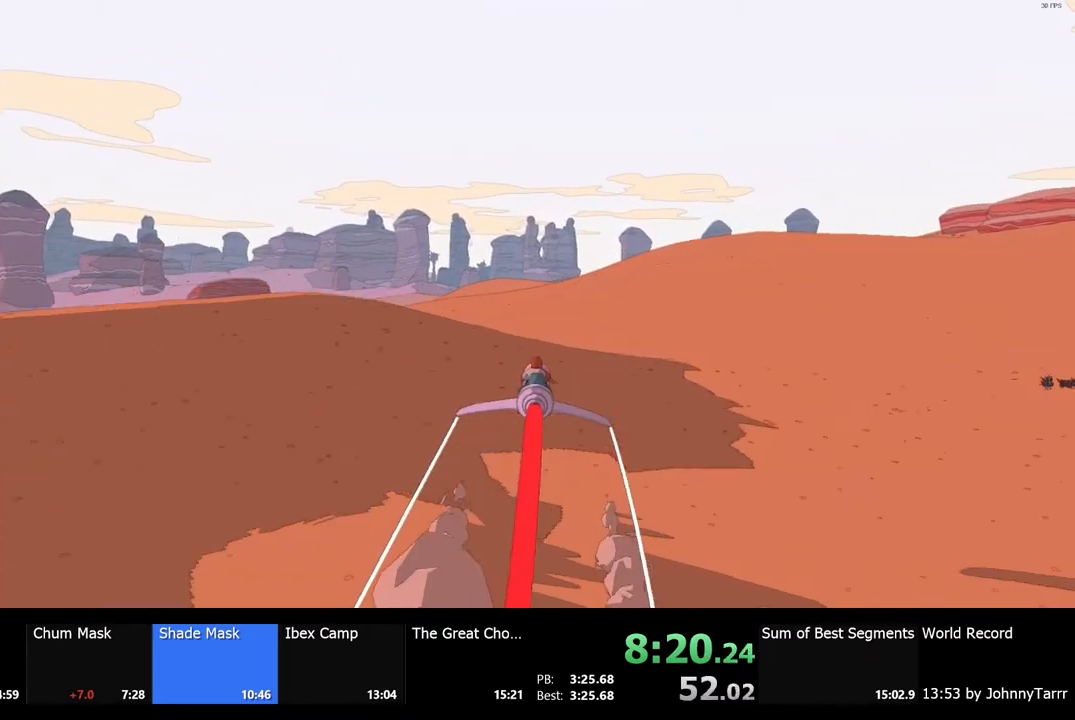
{"keys": ["w"], "mouse": [], "events": []}
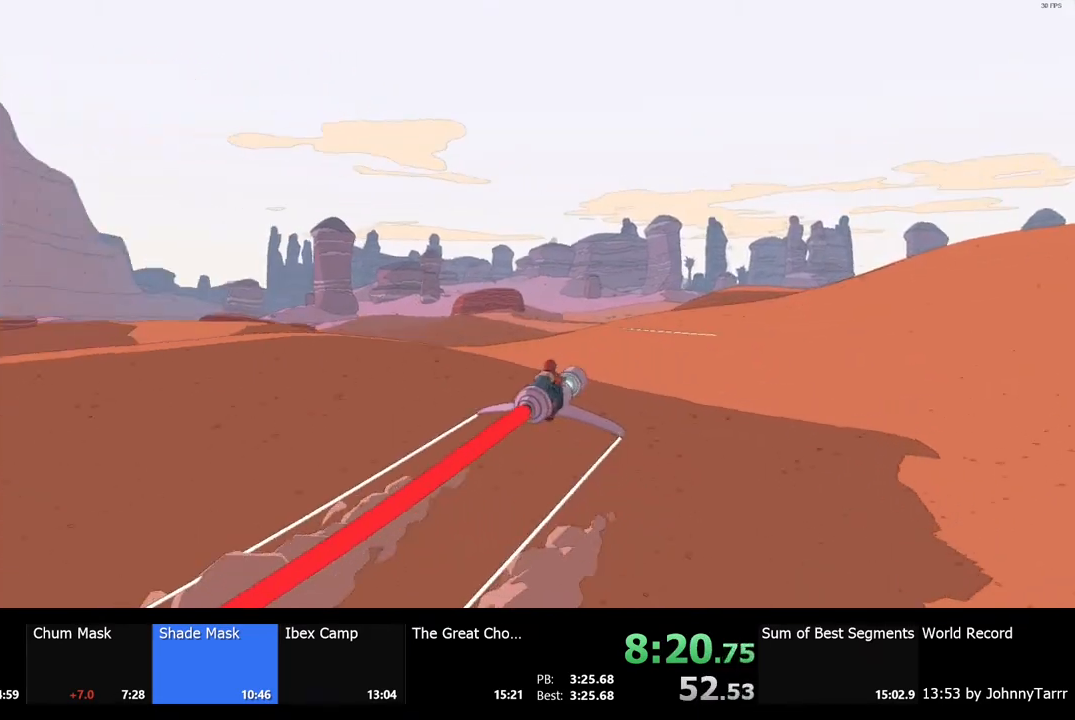
{"keys": ["w"], "mouse": [], "events": [[333, "a", "down"], [433, "a", "up"]]}
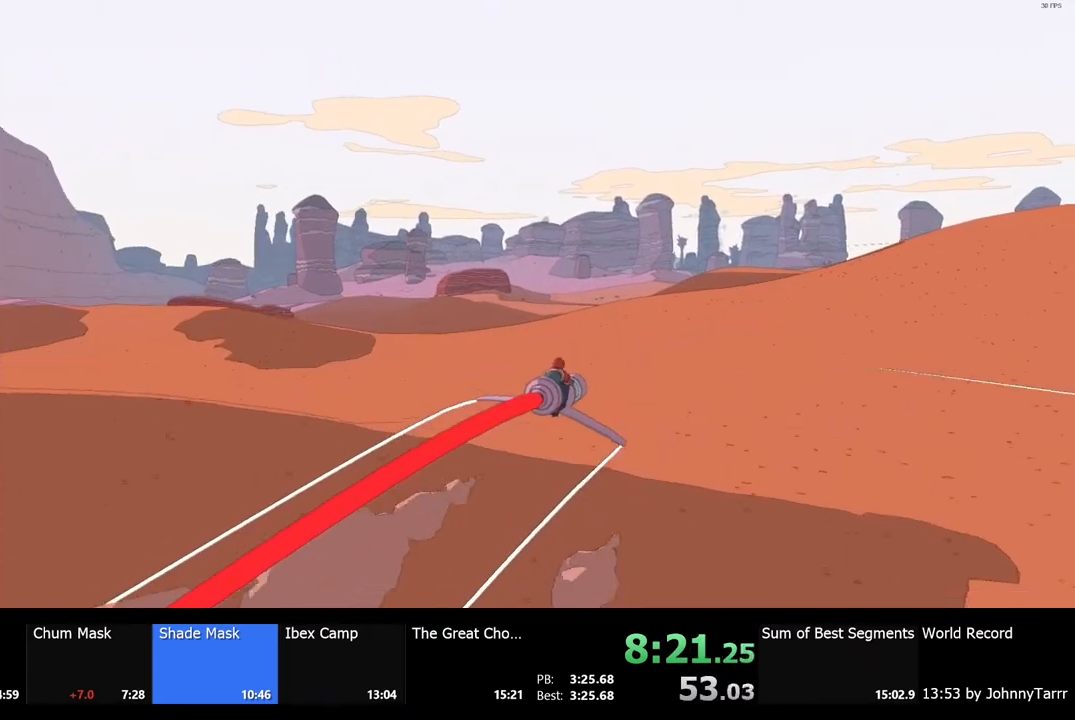
{"keys": ["w"], "mouse": [], "events": []}
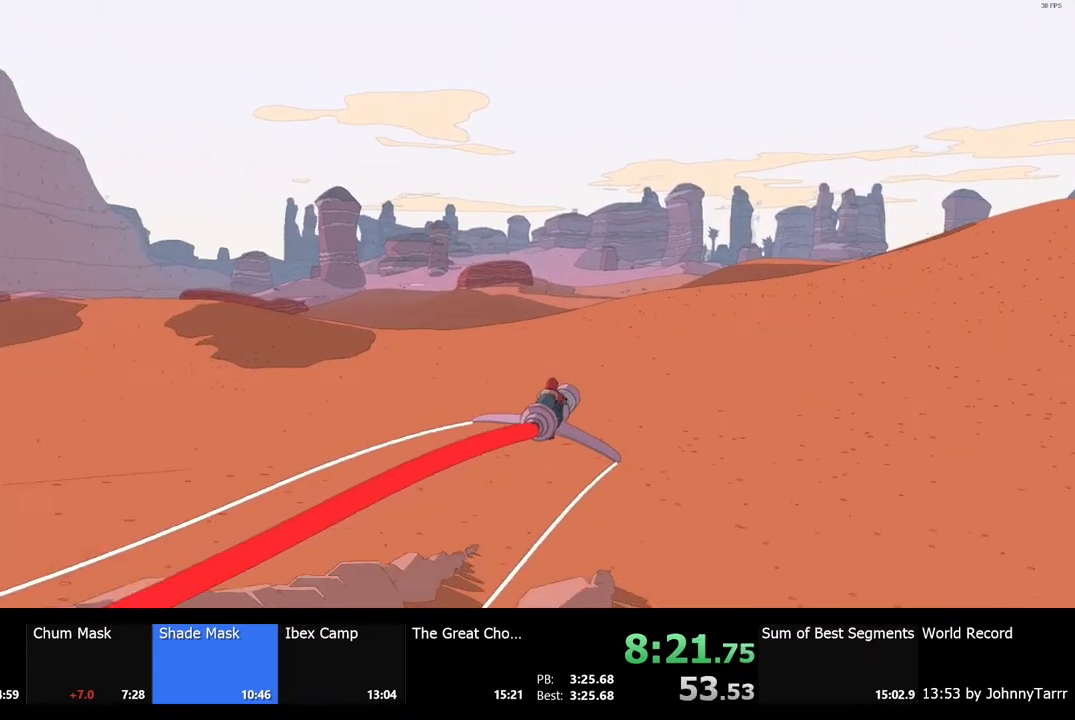
{"keys": ["w"], "mouse": [], "events": []}
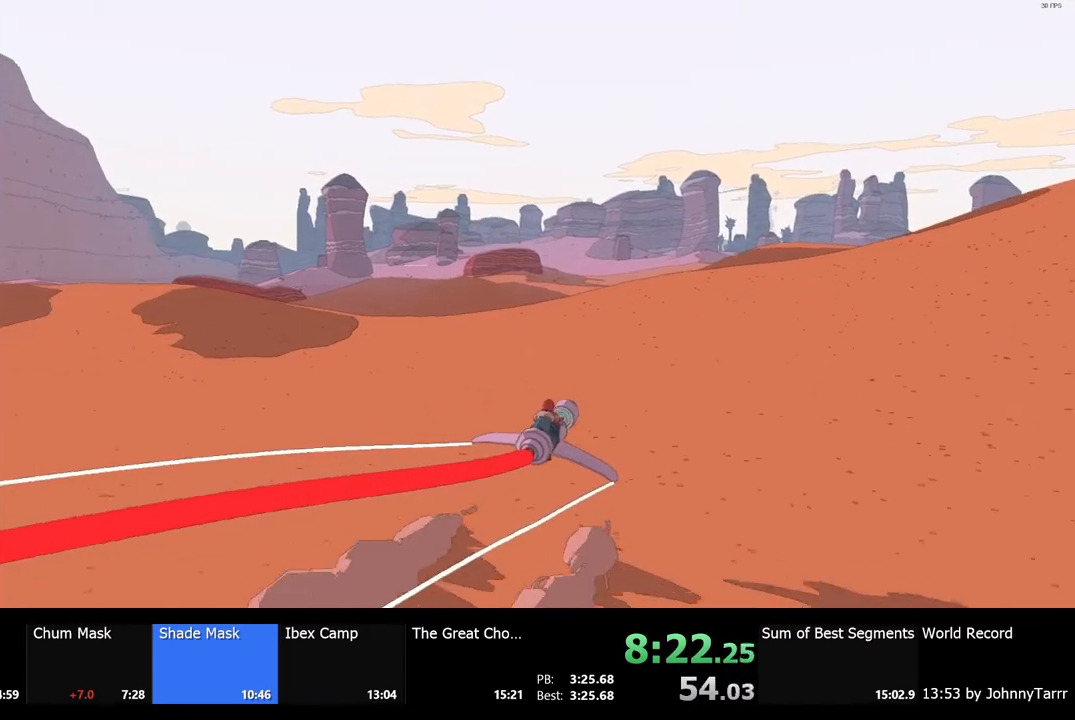
{"keys": ["w"], "mouse": [], "events": []}
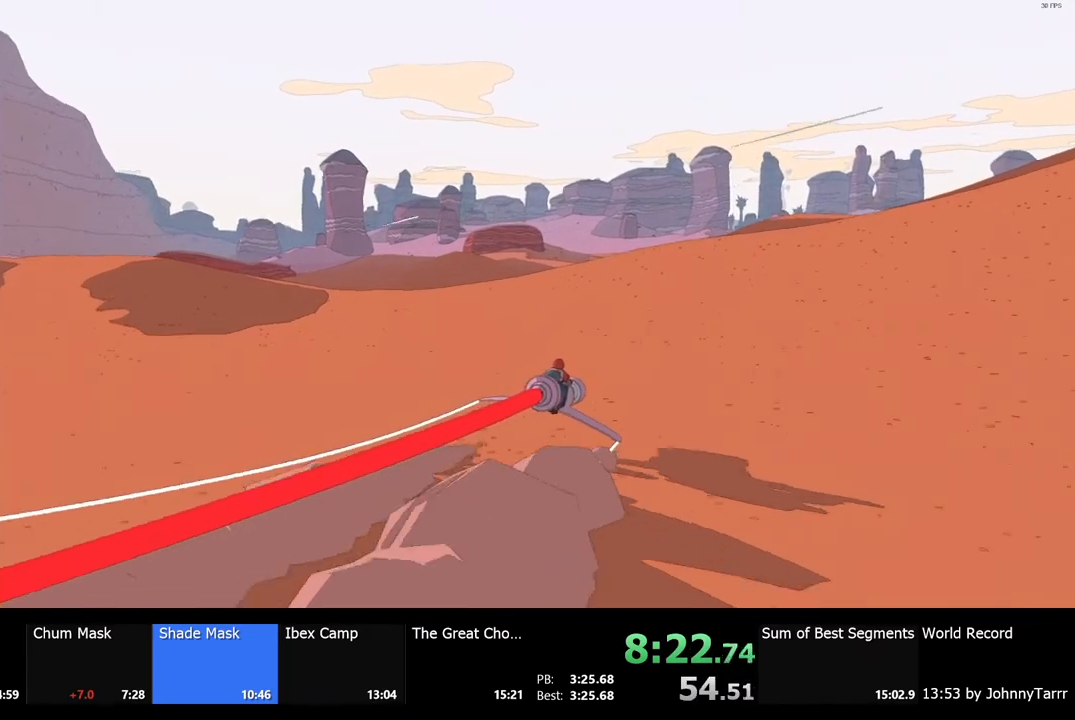
{"keys": ["w"], "mouse": [], "events": []}
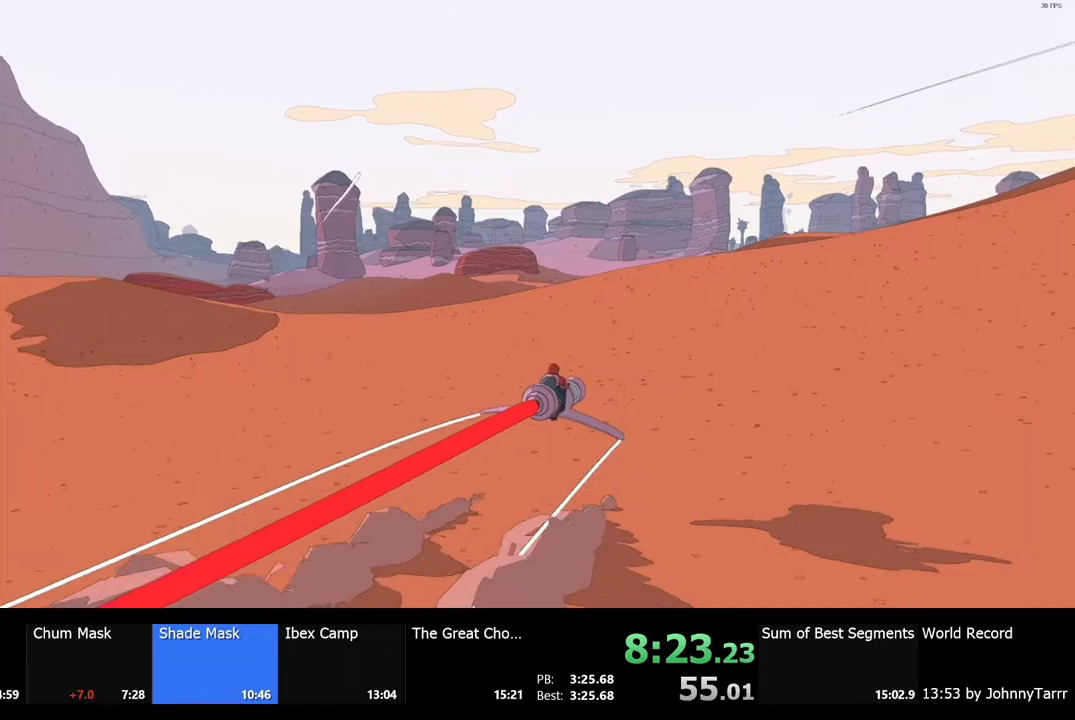
{"keys": ["w"], "mouse": [], "events": []}
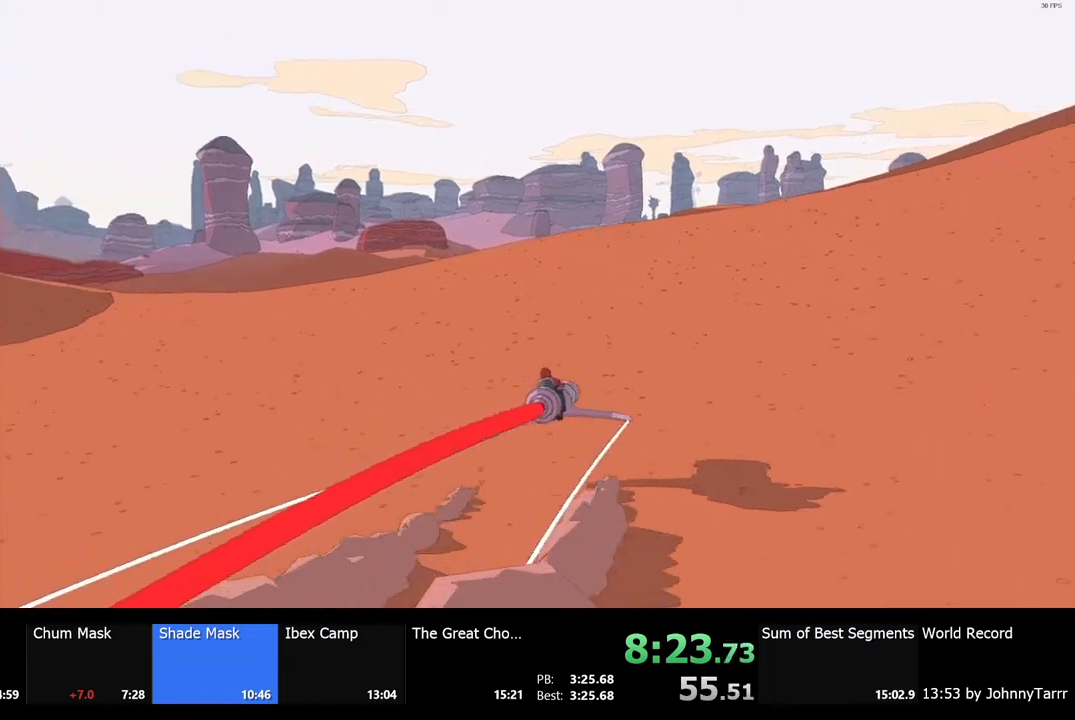
{"keys": ["w"], "mouse": [], "events": []}
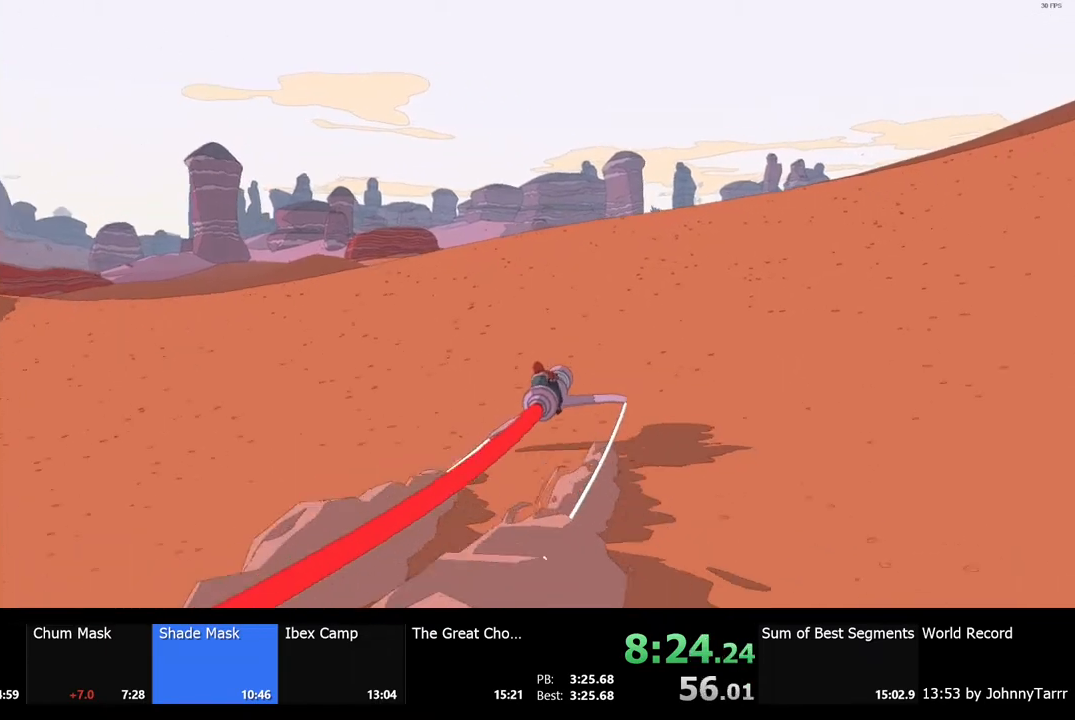
{"keys": ["w"], "mouse": [], "events": []}
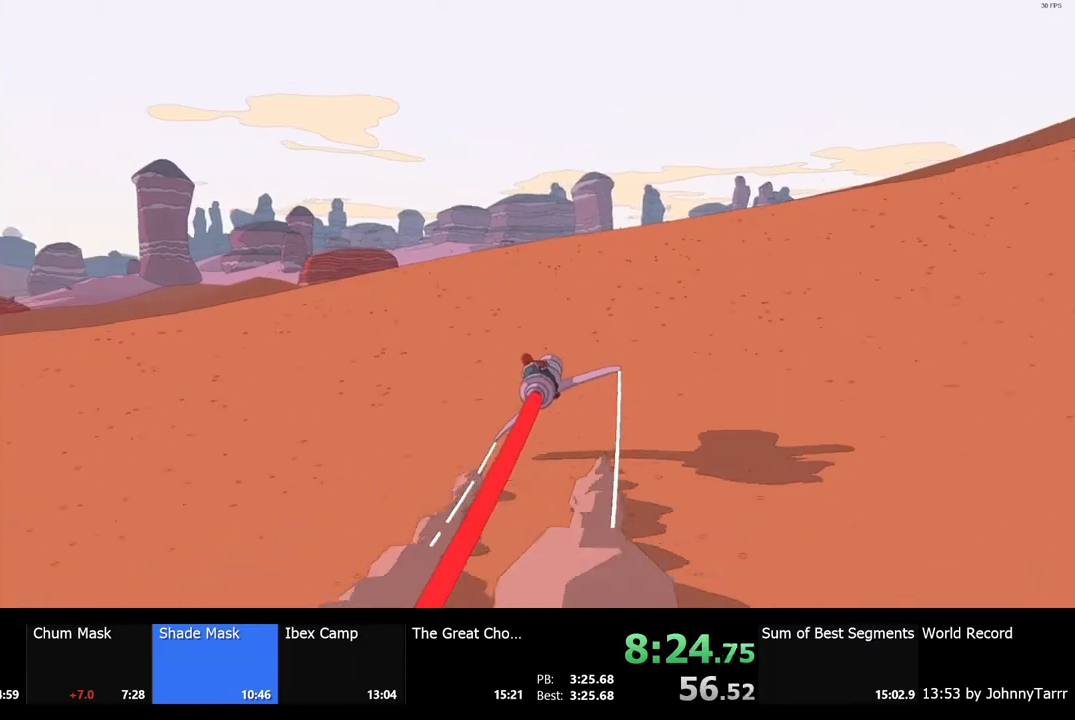
{"keys": ["w"], "mouse": [], "events": []}
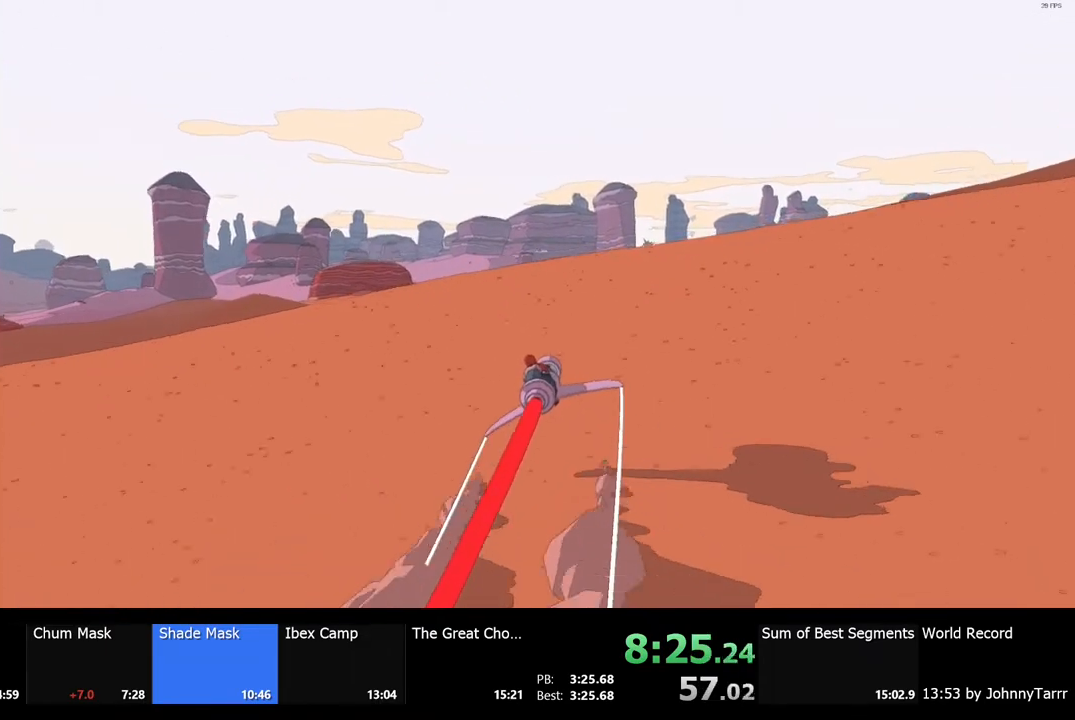
{"keys": ["w"], "mouse": [], "events": []}
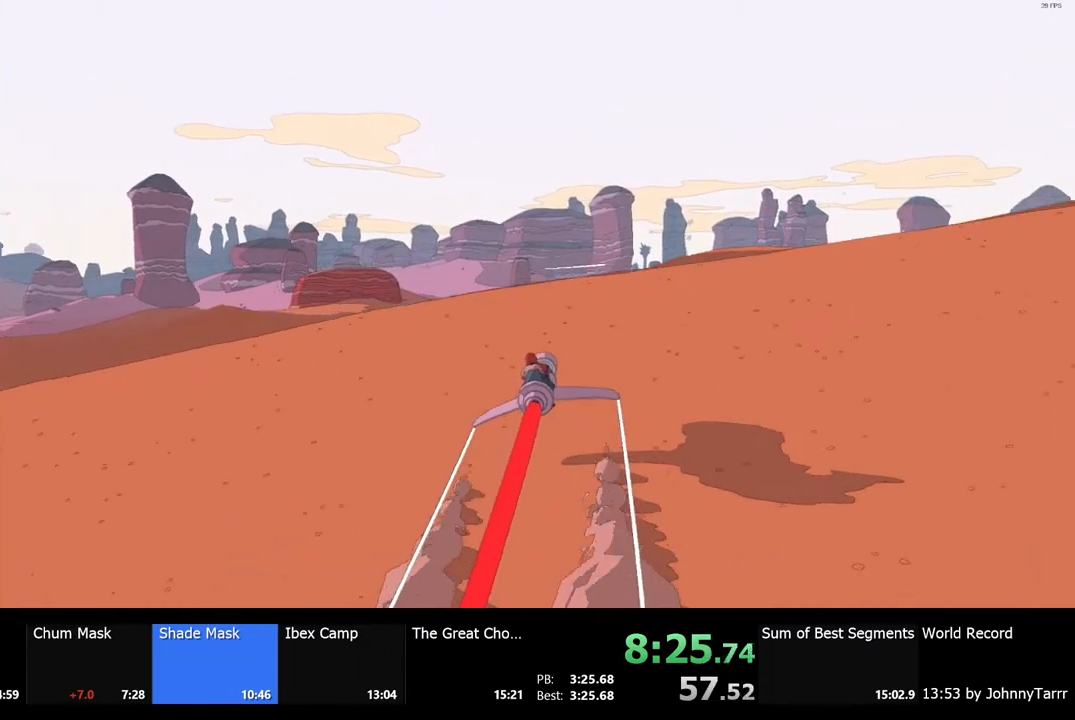
{"keys": ["w"], "mouse": [], "events": []}
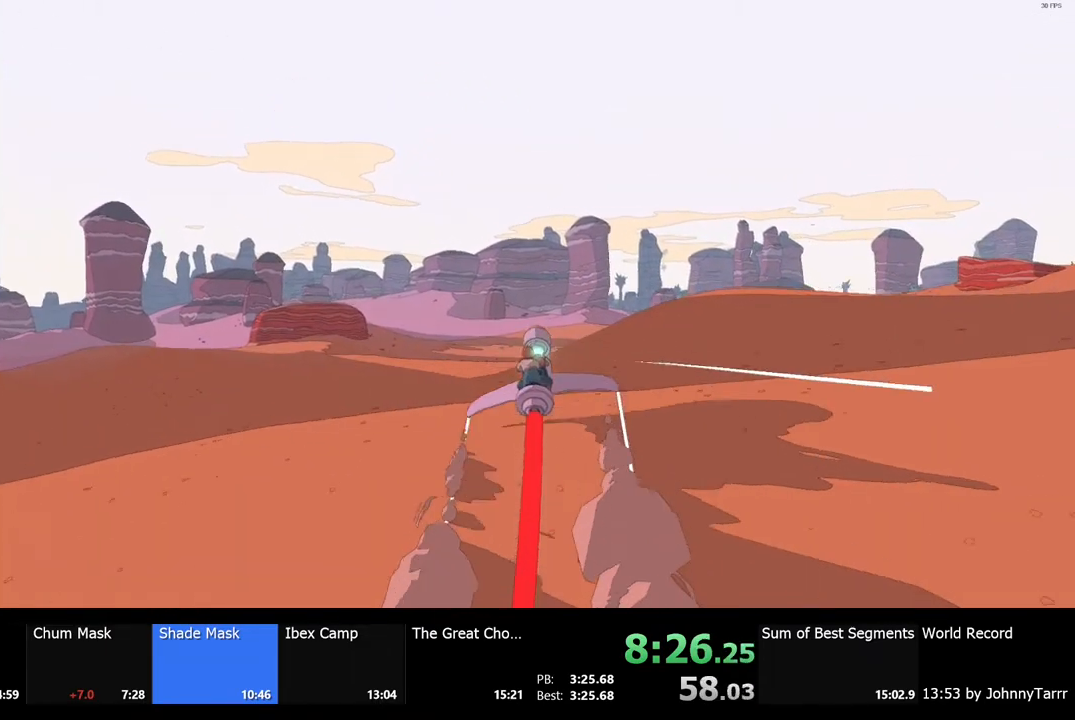
{"keys": ["w"], "mouse": [], "events": []}
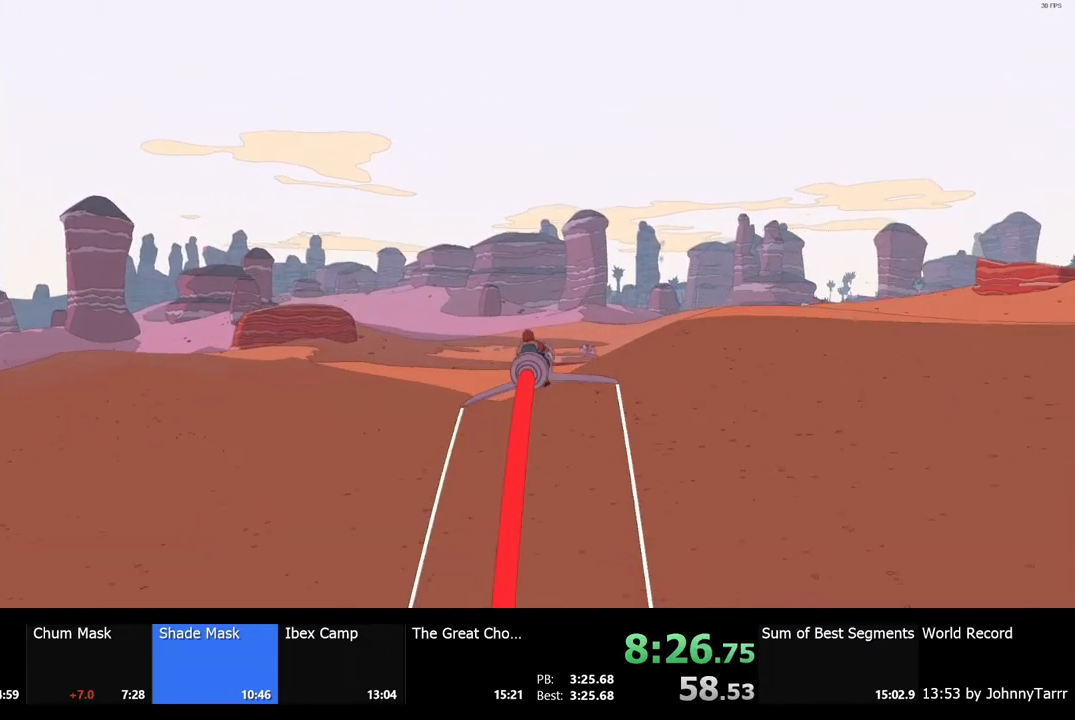
{"keys": ["w"], "mouse": [], "events": []}
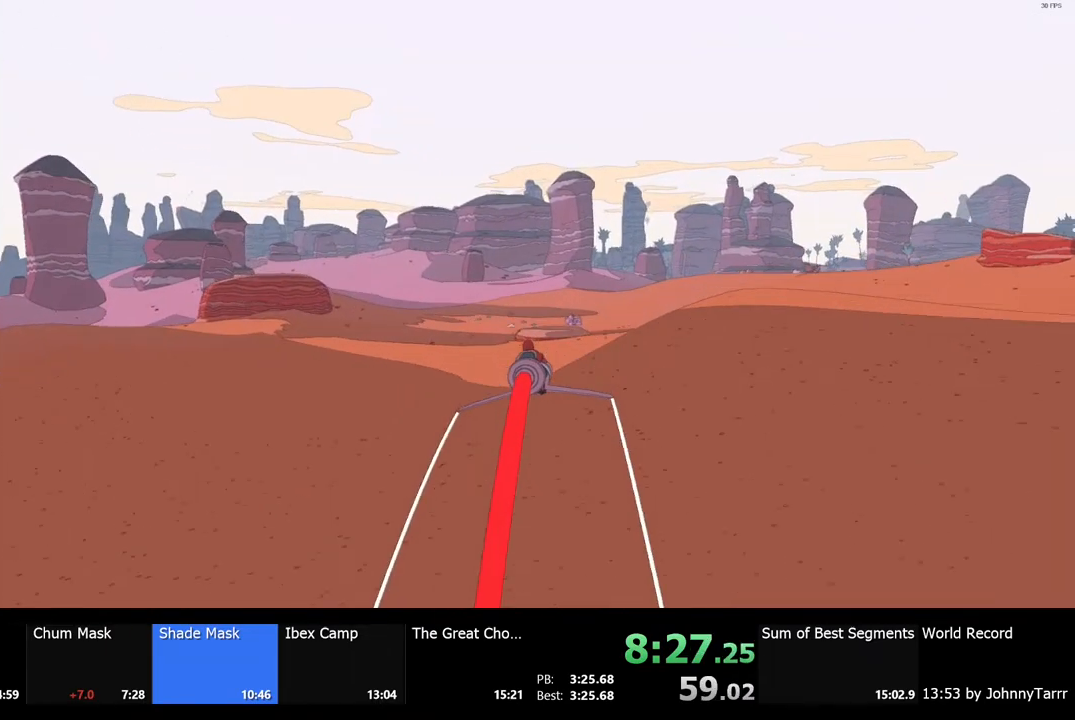
{"keys": ["w"], "mouse": [], "events": []}
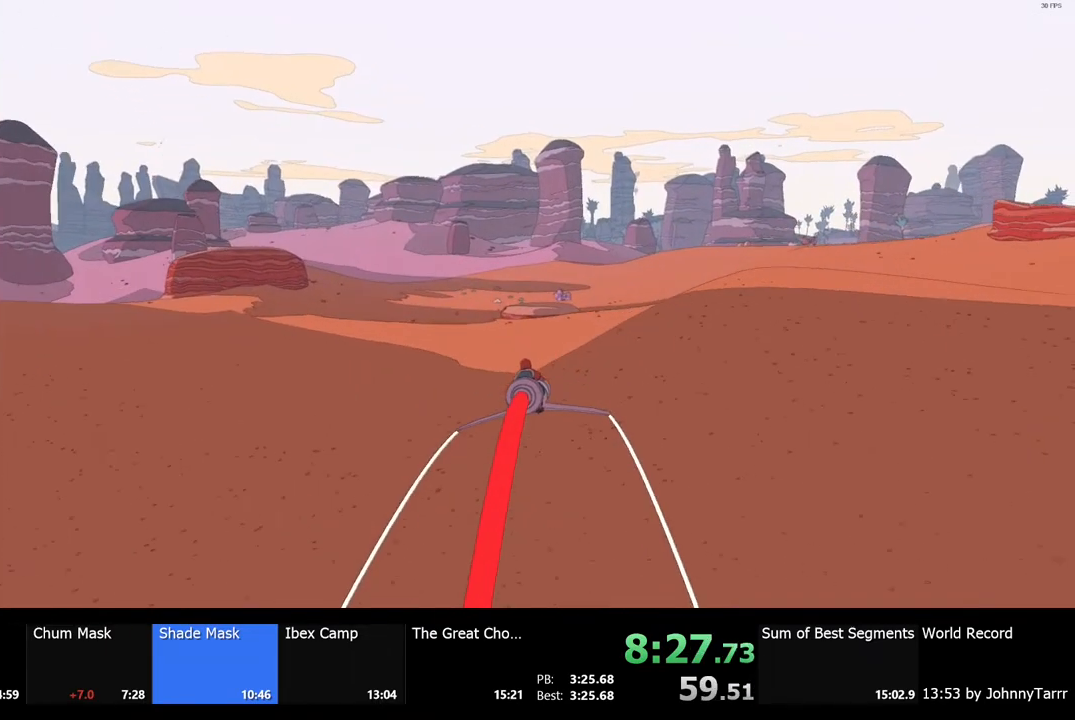
{"keys": ["w"], "mouse": [], "events": []}
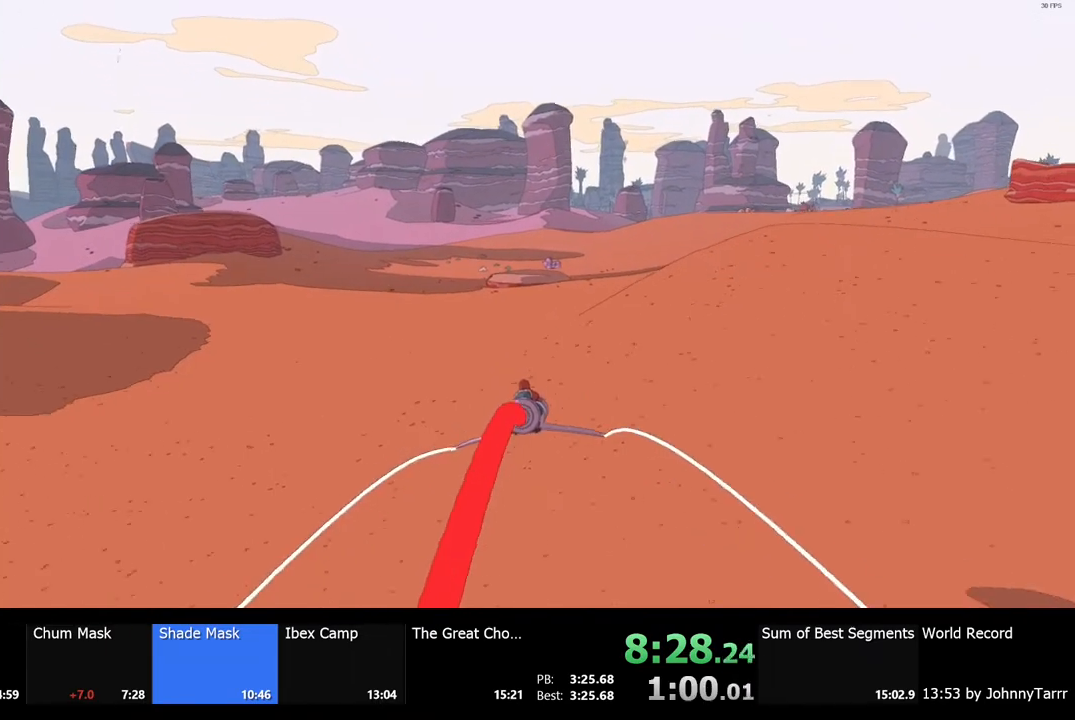
{"keys": ["w"], "mouse": [], "events": []}
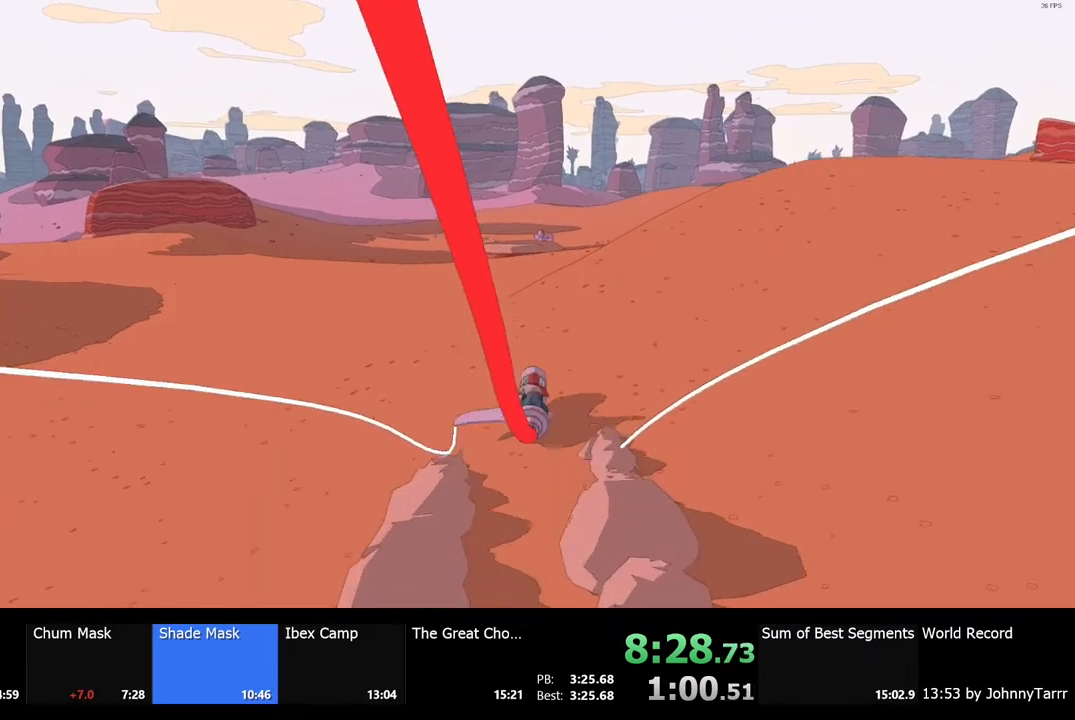
{"keys": ["w"], "mouse": [], "events": []}
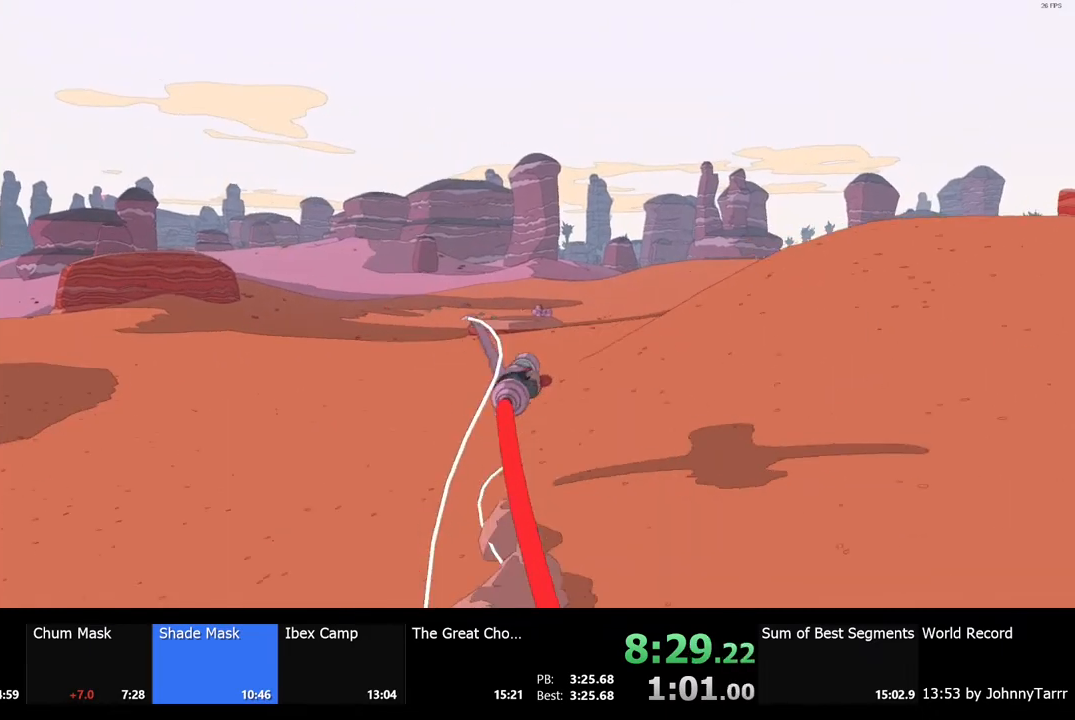
{"keys": ["w"], "mouse": [], "events": []}